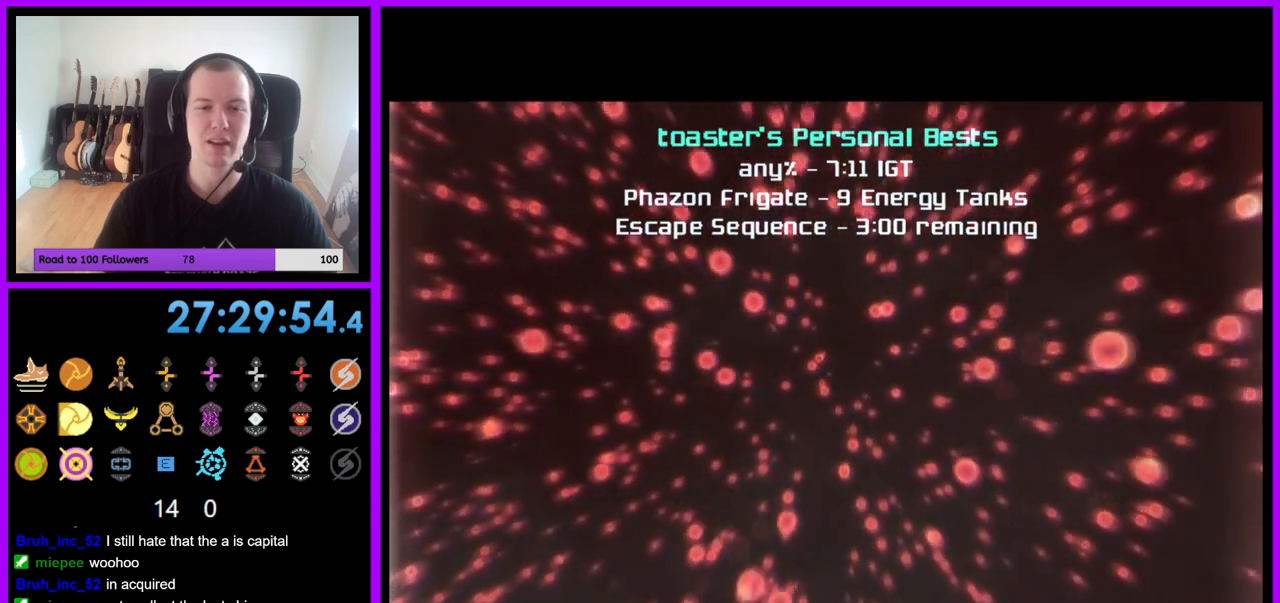
Gameplay with a controller (Nintendo layout); each line is a JSON object with the inputs held at the frame after it. "events" lists button and stick changes between this image and that frame as [ms after this image, input, new state], when the widget could be followed in between. Not read: L3 R3.
{"buttons": ["A"], "left_stick": "center", "right_stick": "center", "events": []}
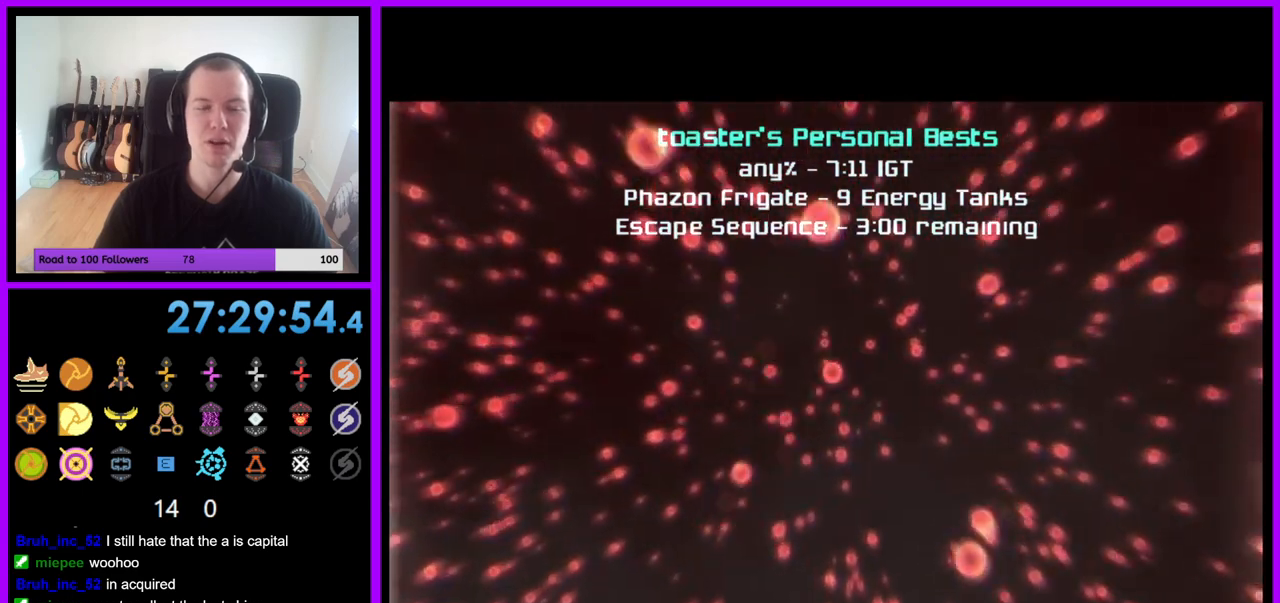
{"buttons": ["A"], "left_stick": "center", "right_stick": "center", "events": []}
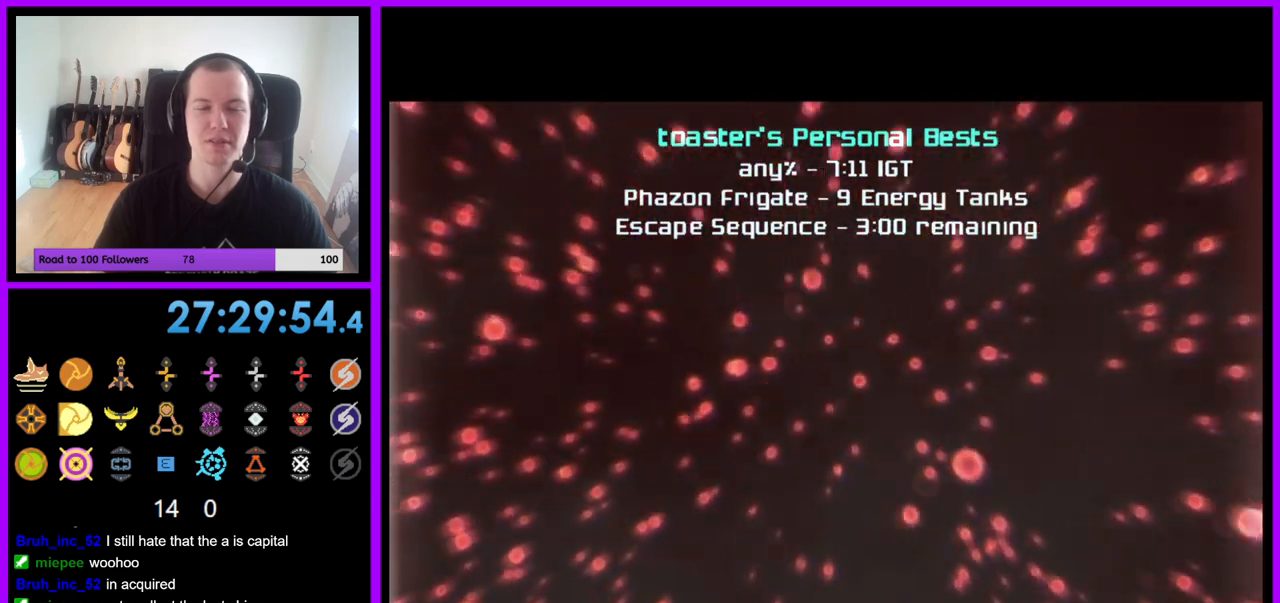
{"buttons": ["A"], "left_stick": "center", "right_stick": "center", "events": []}
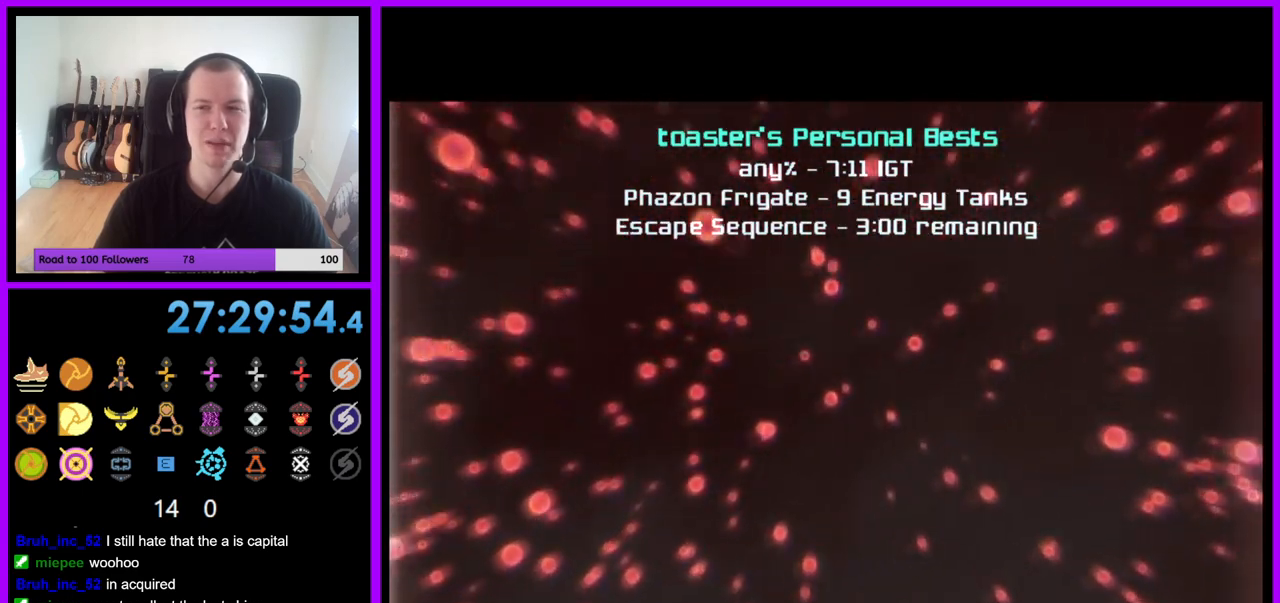
{"buttons": ["A"], "left_stick": "center", "right_stick": "center", "events": []}
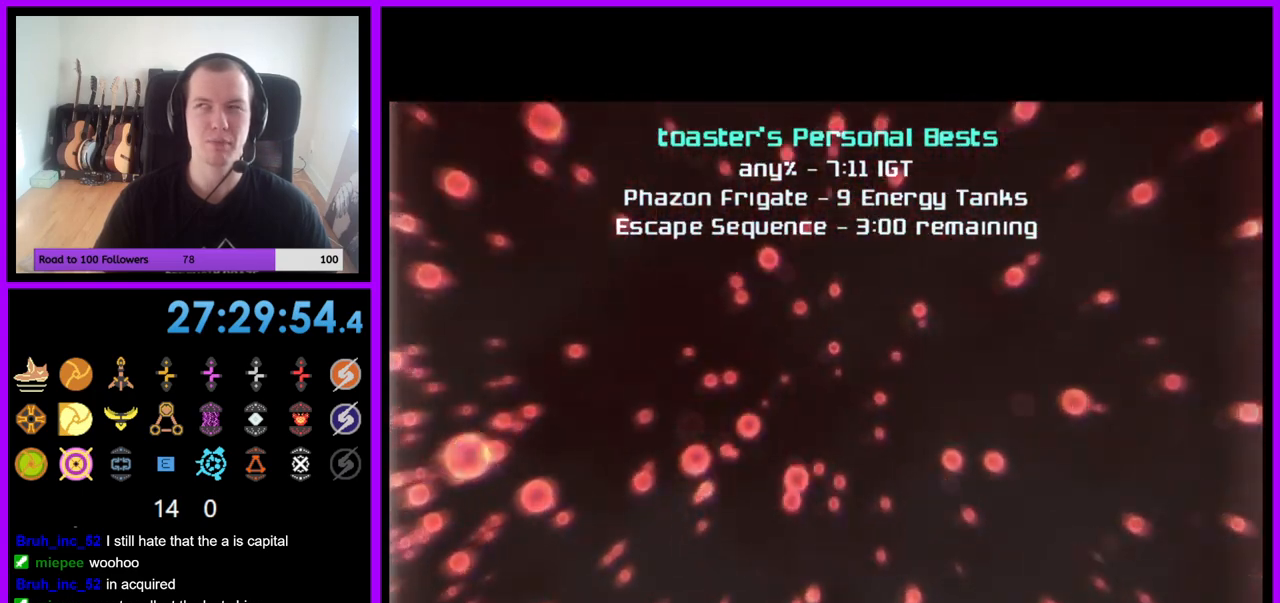
{"buttons": ["A"], "left_stick": "center", "right_stick": "center", "events": []}
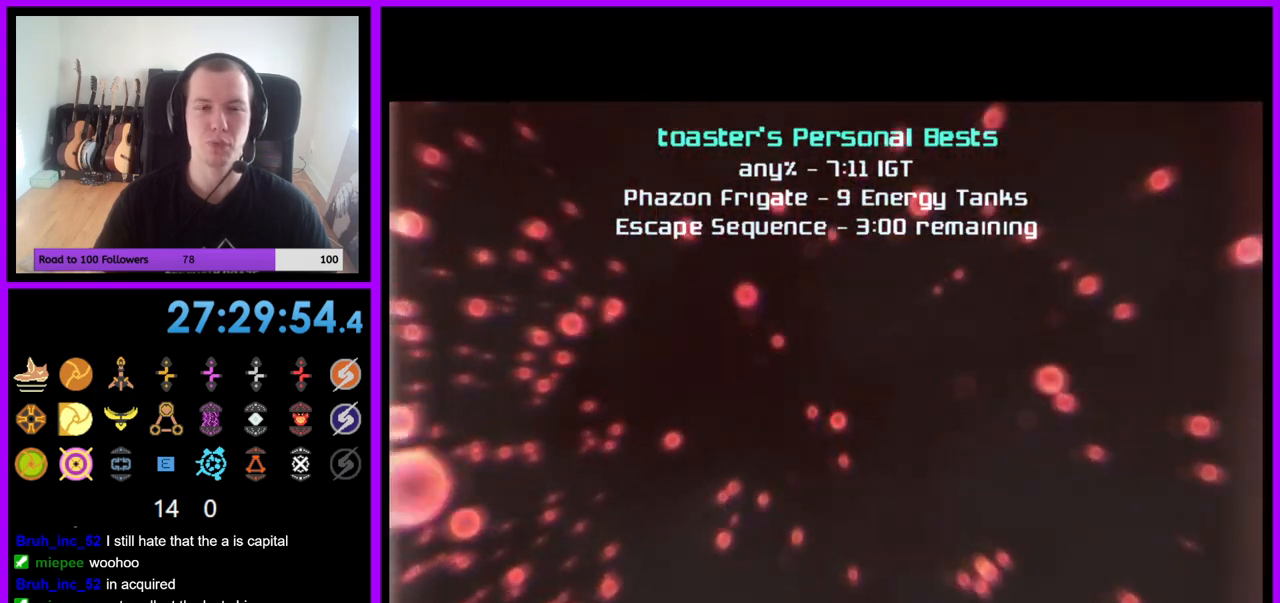
{"buttons": ["A"], "left_stick": "center", "right_stick": "center", "events": []}
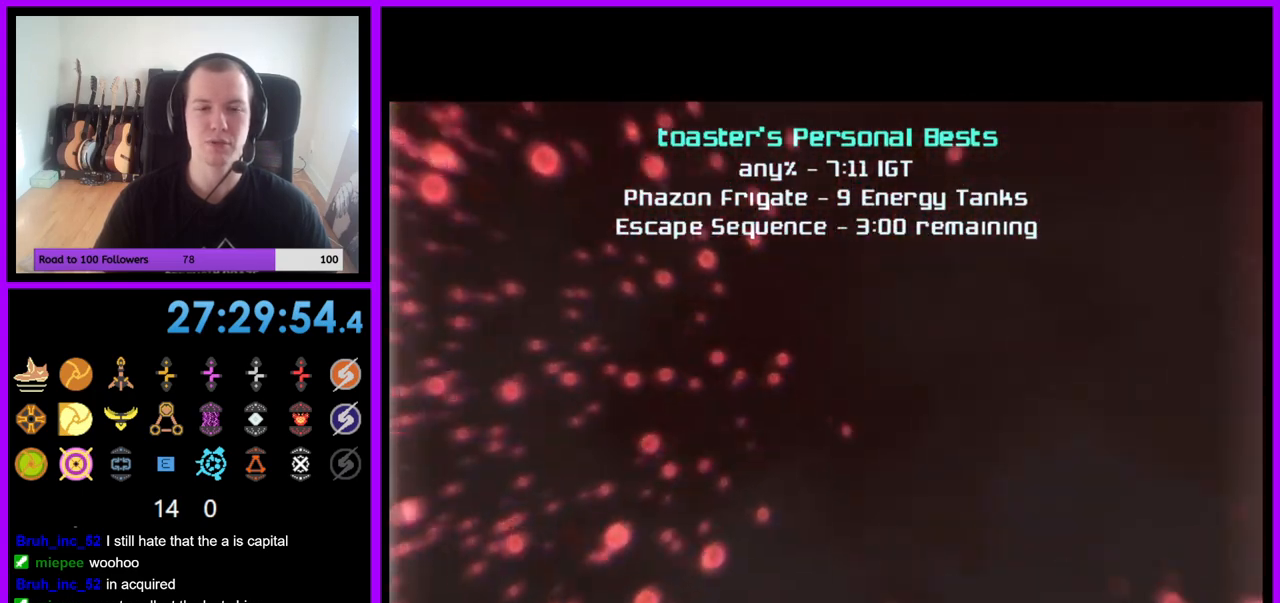
{"buttons": ["A"], "left_stick": "center", "right_stick": "center", "events": [[133, "left_stick", "down"], [333, "left_stick", "center"]]}
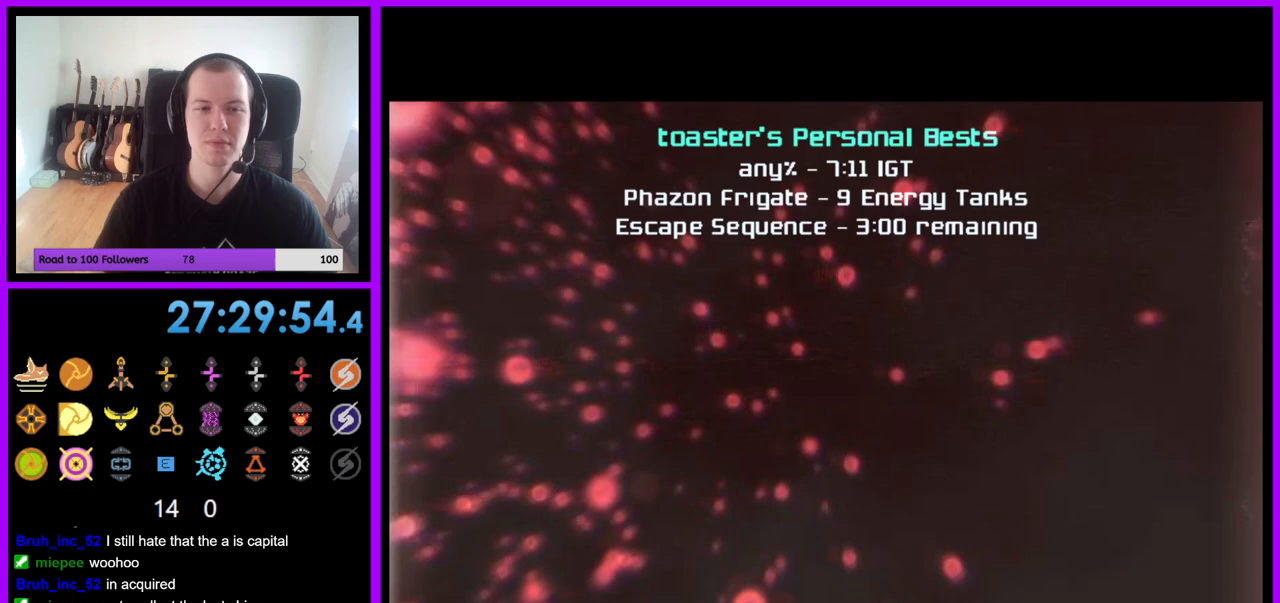
{"buttons": ["A"], "left_stick": "center", "right_stick": "center", "events": [[100, "left_stick", "up"], [317, "left_stick", "center"]]}
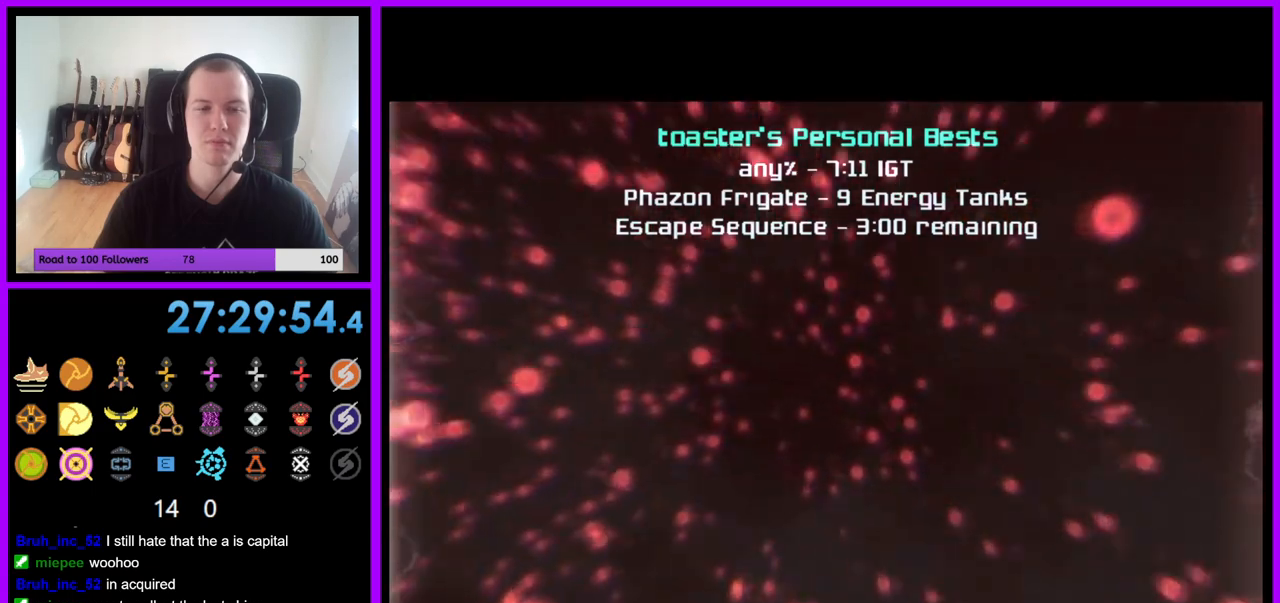
{"buttons": ["A"], "left_stick": "center", "right_stick": "center", "events": [[100, "left_stick", "down"], [333, "left_stick", "center"]]}
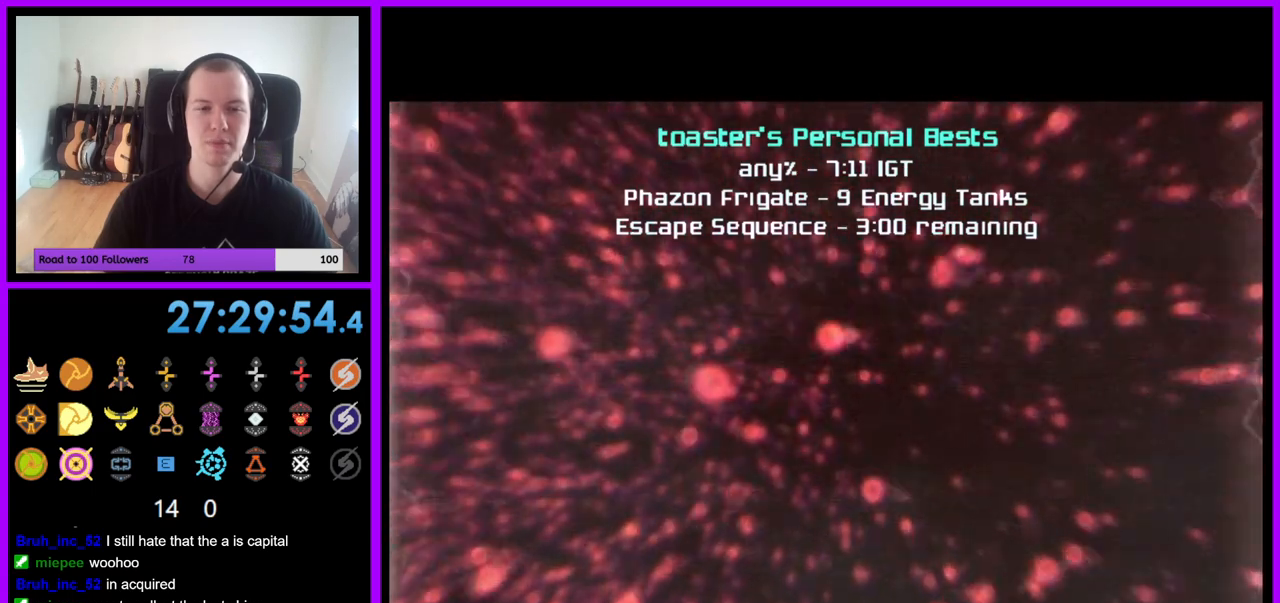
{"buttons": ["A"], "left_stick": "center", "right_stick": "center", "events": []}
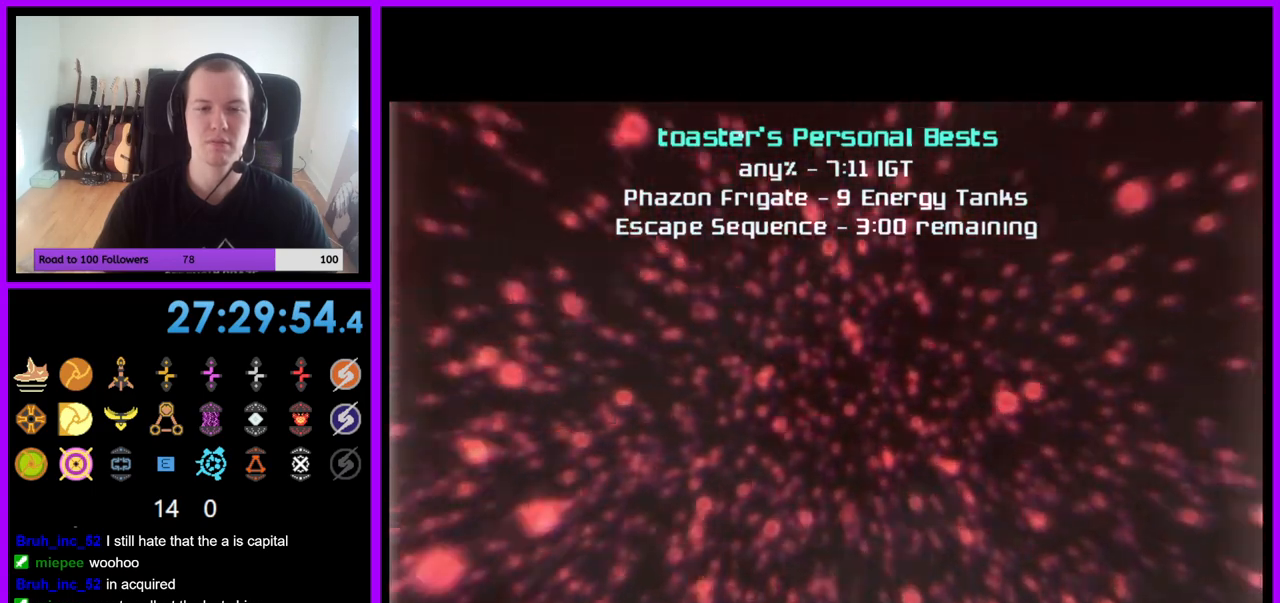
{"buttons": ["A"], "left_stick": "center", "right_stick": "center", "events": []}
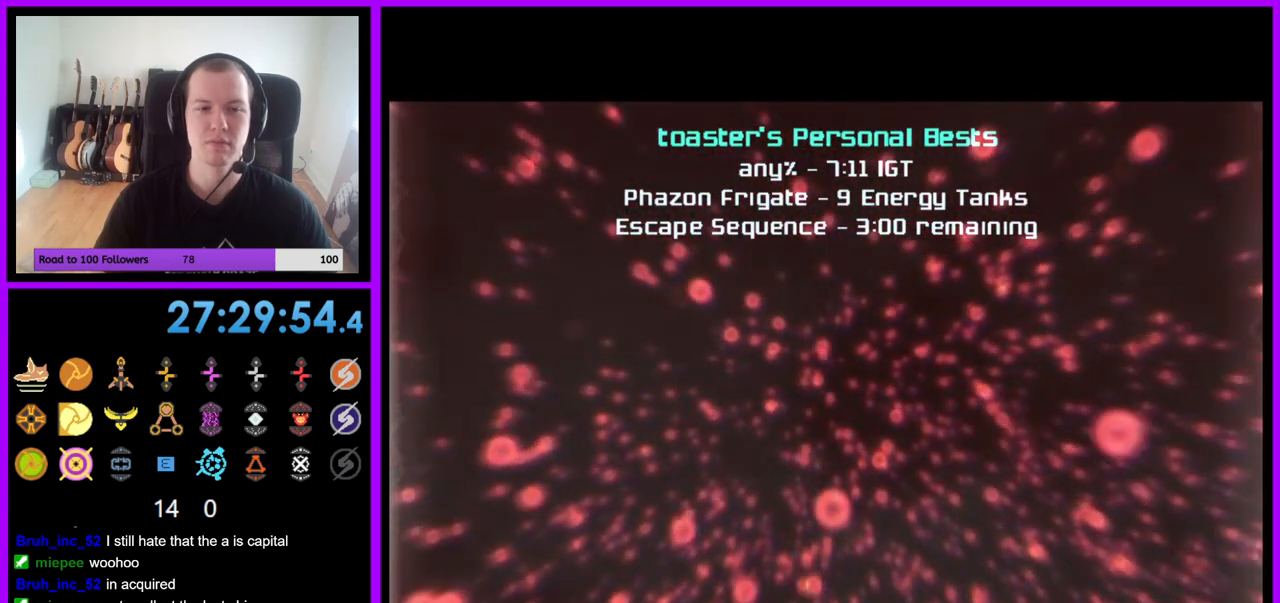
{"buttons": ["A"], "left_stick": "center", "right_stick": "center", "events": []}
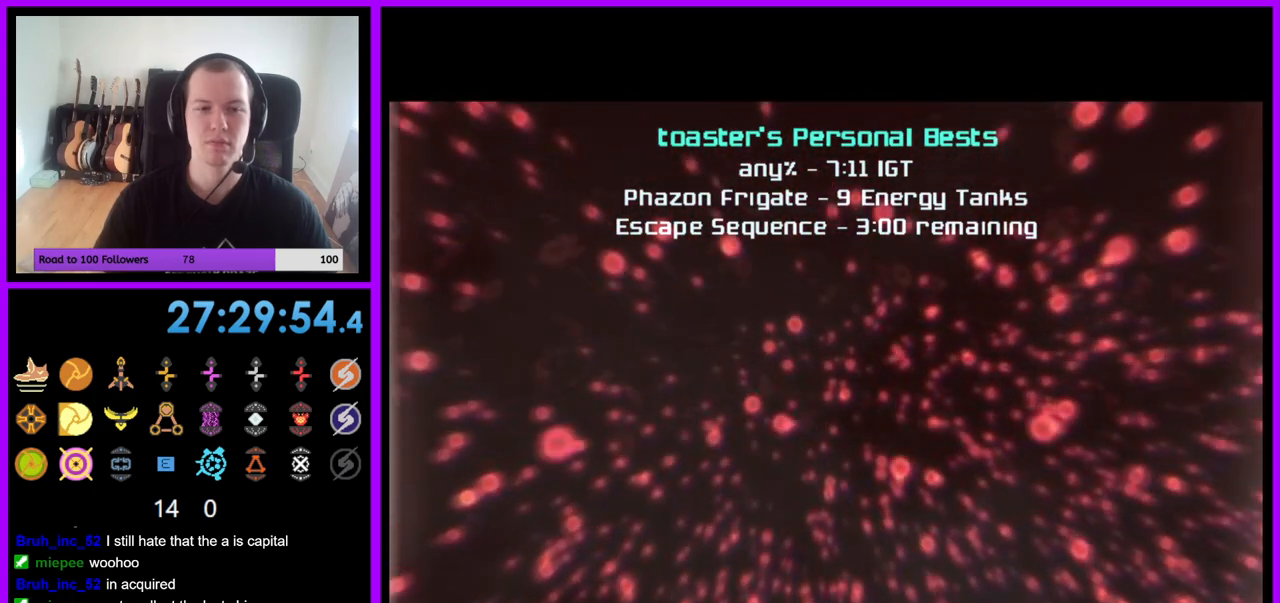
{"buttons": ["A"], "left_stick": "center", "right_stick": "center", "events": []}
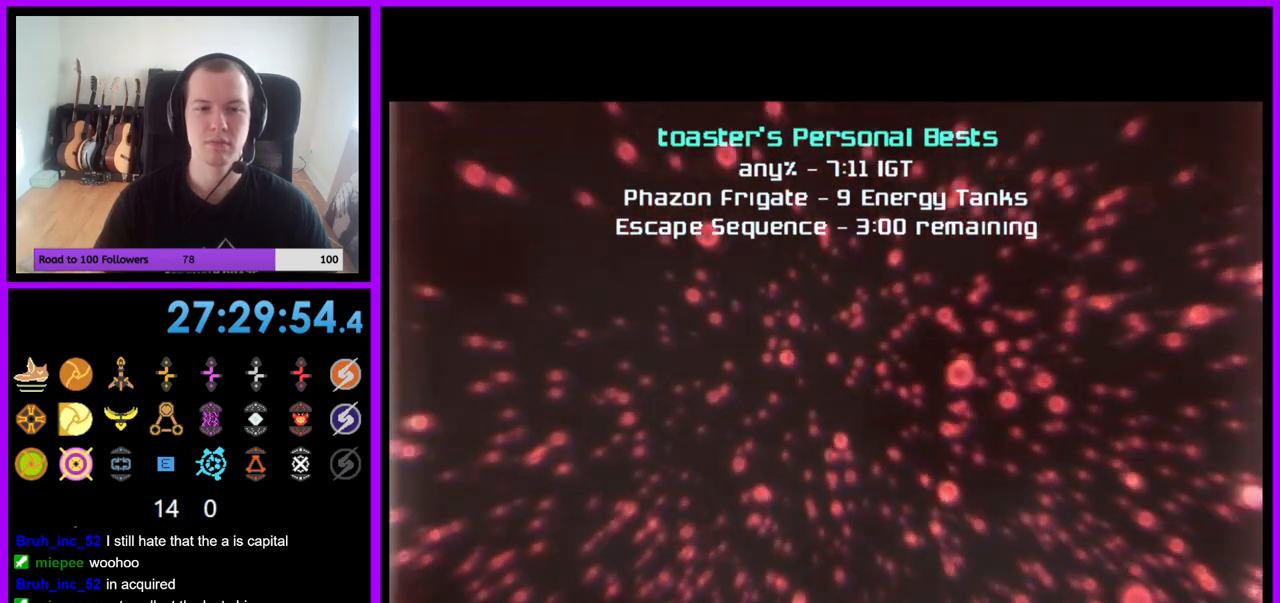
{"buttons": ["A"], "left_stick": "center", "right_stick": "center", "events": [[17, "left_stick", "down"], [267, "left_stick", "center"]]}
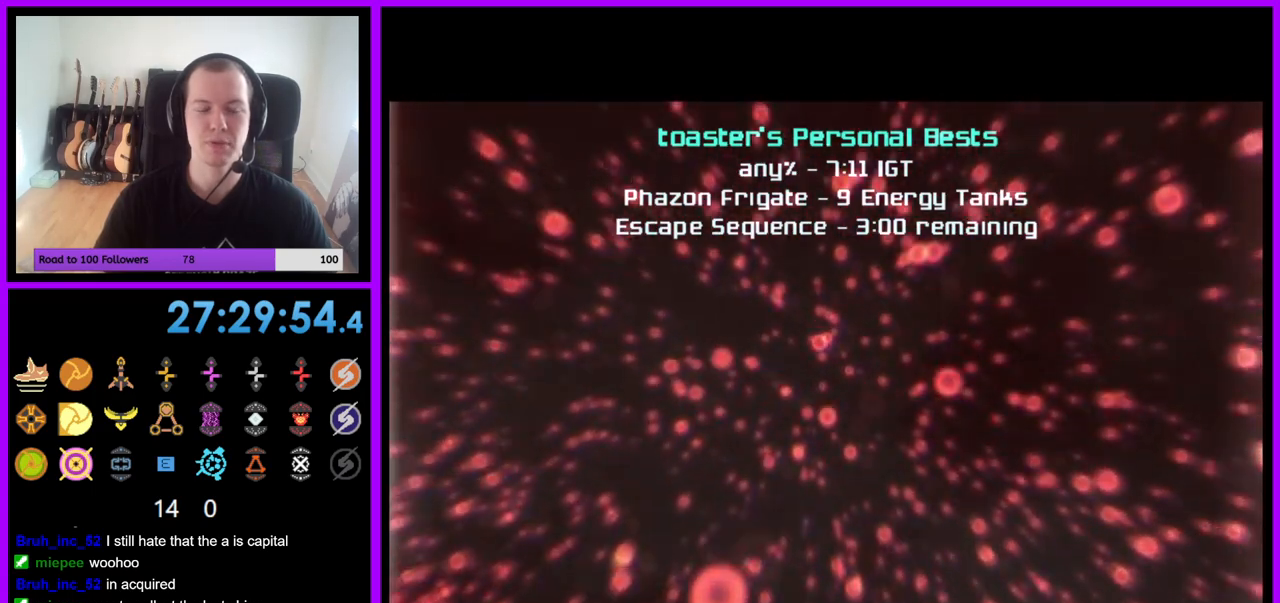
{"buttons": ["A"], "left_stick": "down", "right_stick": "center", "events": [[433, "left_stick", "down"]]}
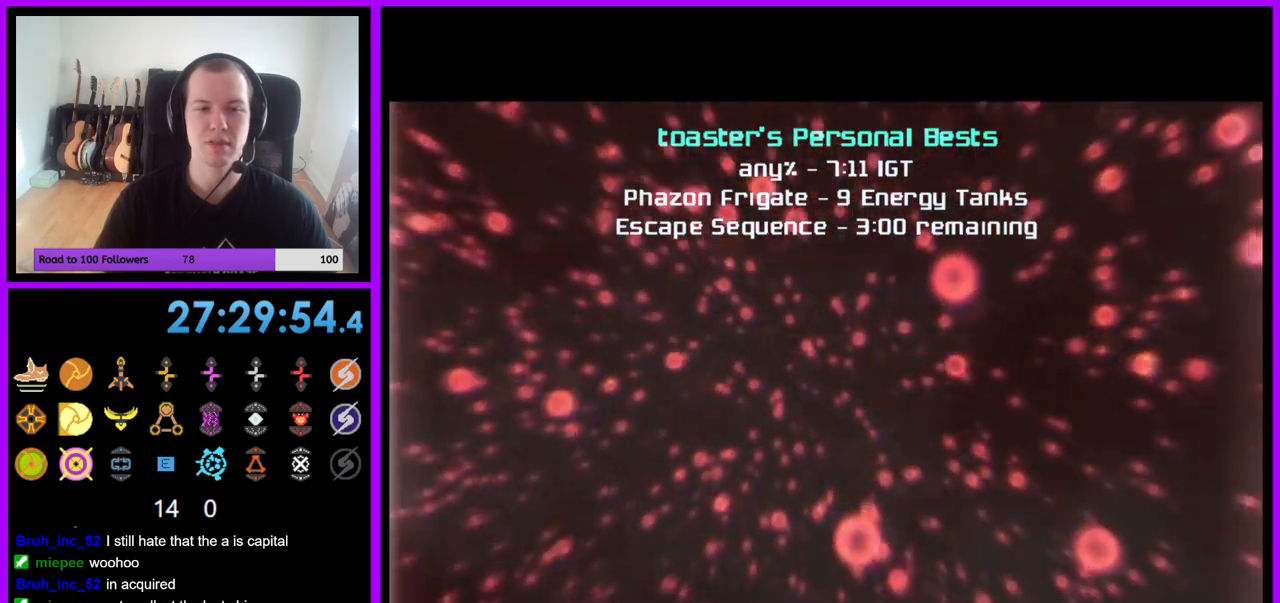
{"buttons": ["A"], "left_stick": "center", "right_stick": "center", "events": [[167, "left_stick", "center"]]}
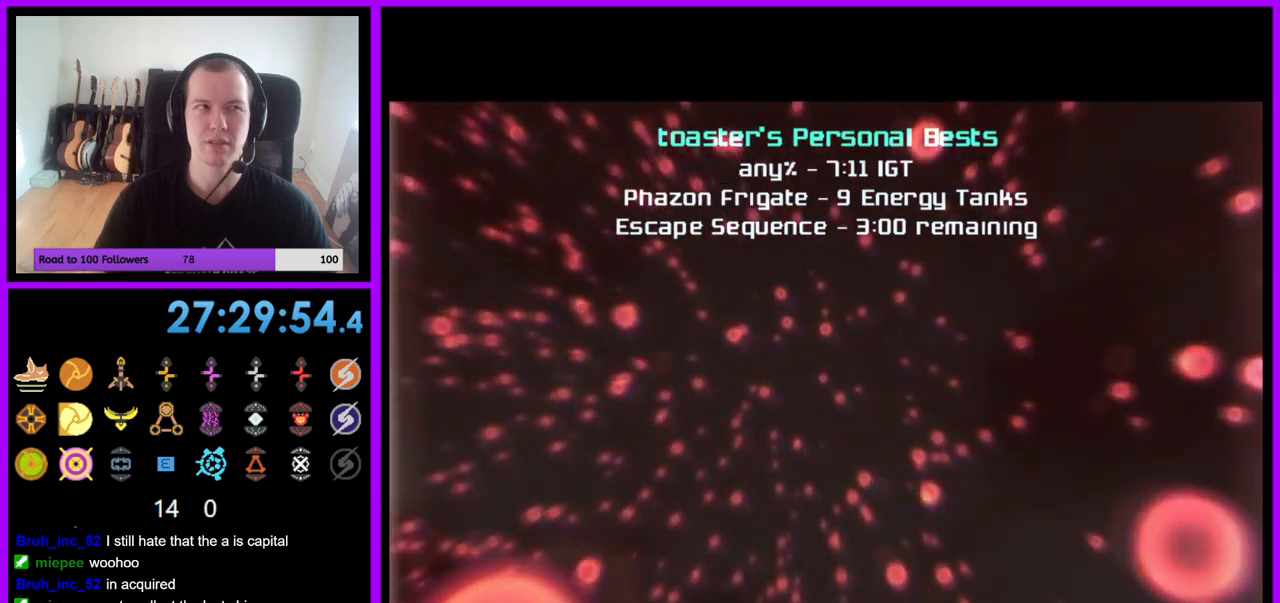
{"buttons": ["A"], "left_stick": "up-left", "right_stick": "center", "events": [[250, "left_stick", "left"], [483, "left_stick", "up-left"]]}
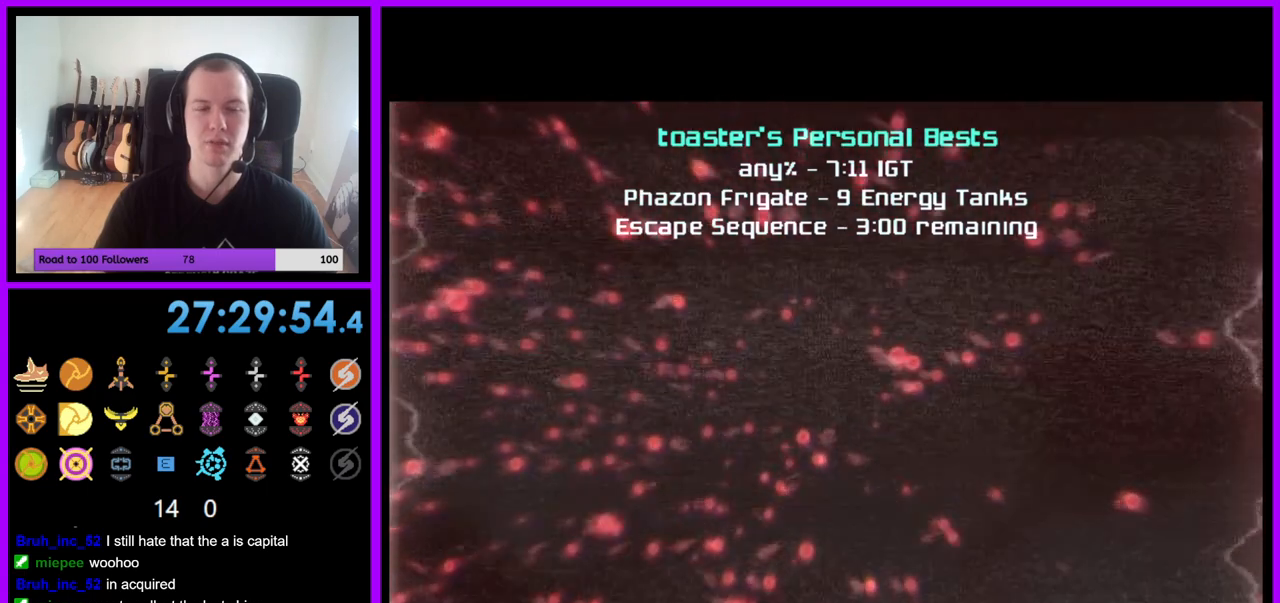
{"buttons": ["A"], "left_stick": "center", "right_stick": "center", "events": [[200, "left_stick", "center"]]}
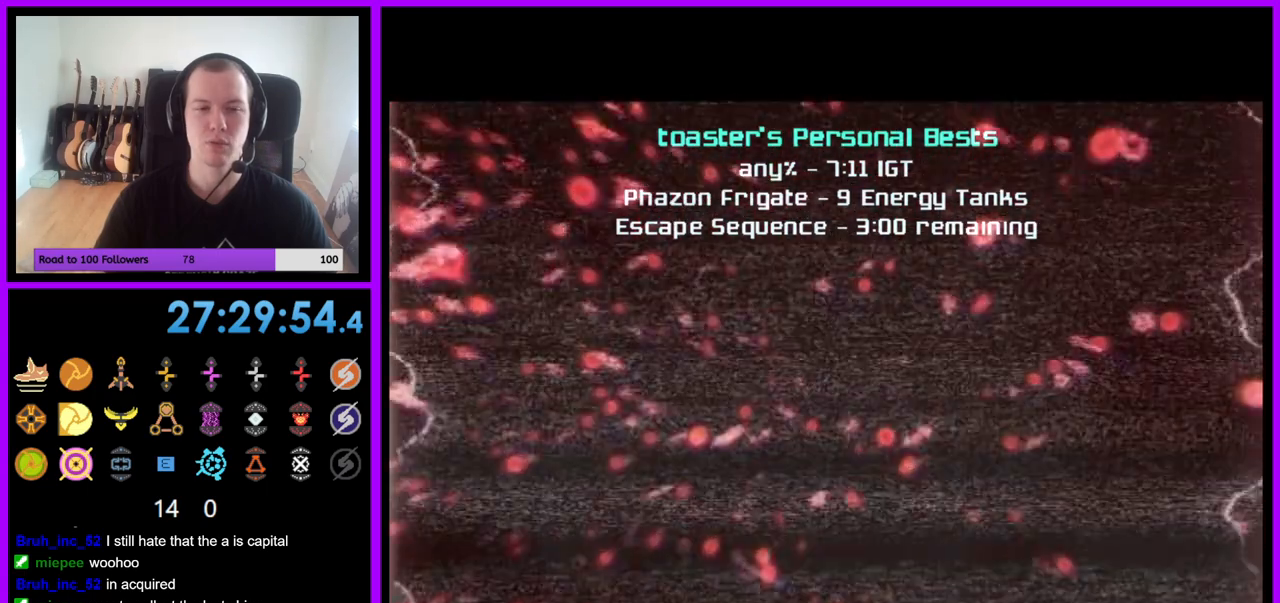
{"buttons": ["A"], "left_stick": "down", "right_stick": "center", "events": [[433, "left_stick", "down"]]}
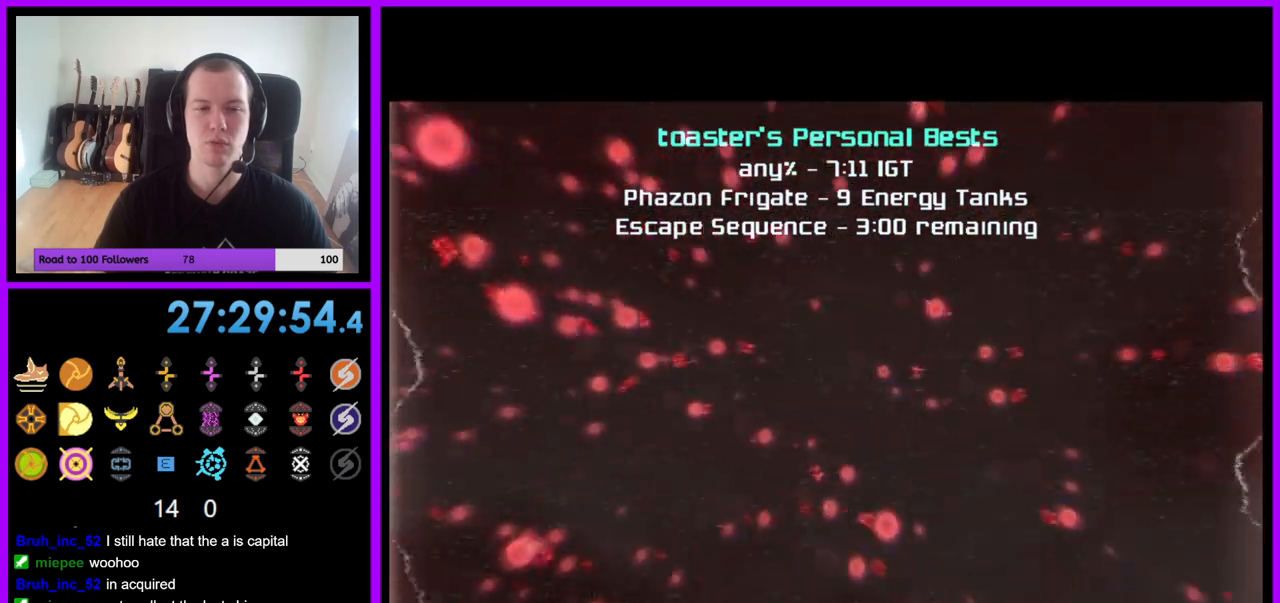
{"buttons": ["A"], "left_stick": "center", "right_stick": "center", "events": [[233, "left_stick", "center"]]}
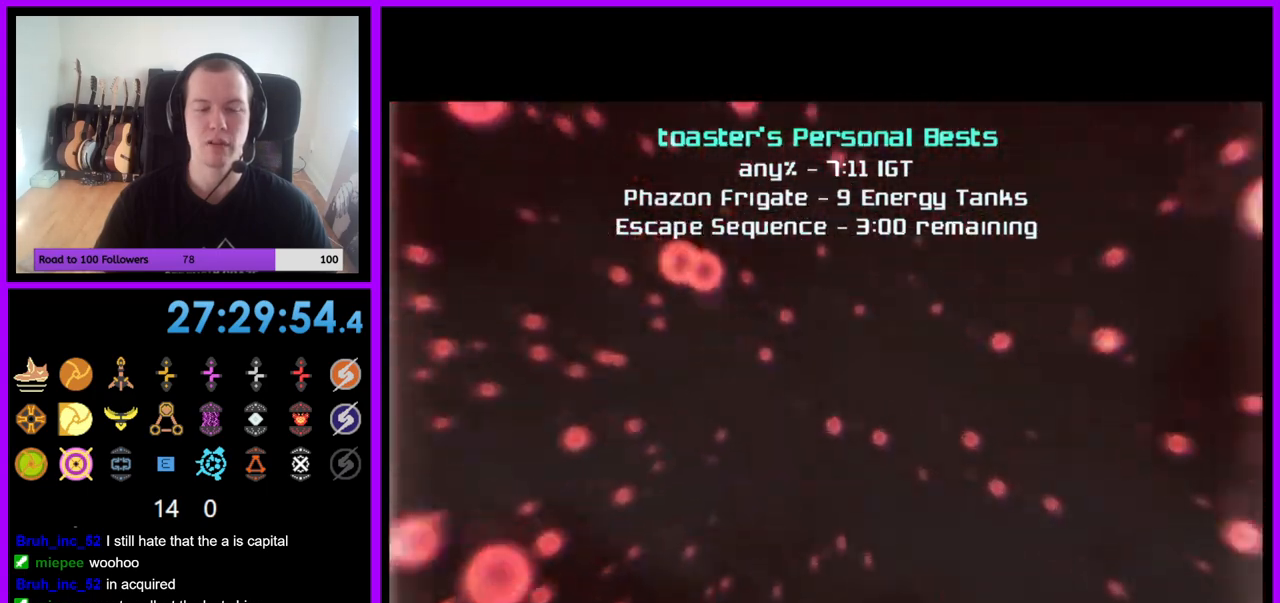
{"buttons": ["A"], "left_stick": "down", "right_stick": "center", "events": [[417, "left_stick", "down"]]}
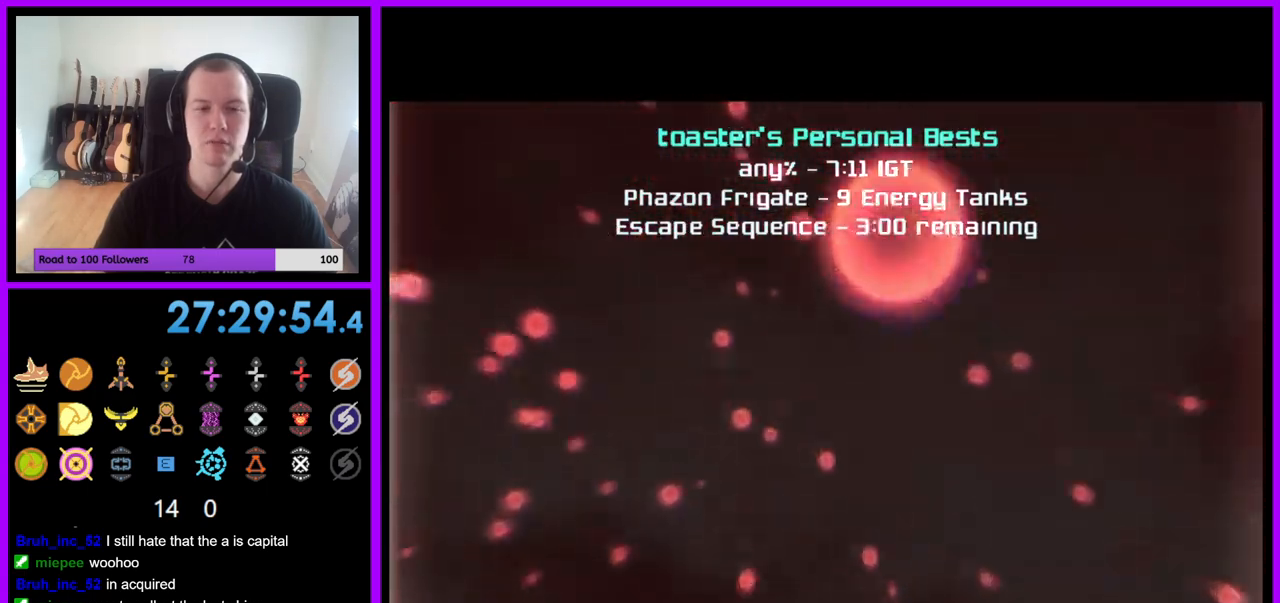
{"buttons": ["A"], "left_stick": "center", "right_stick": "center", "events": [[367, "left_stick", "center"]]}
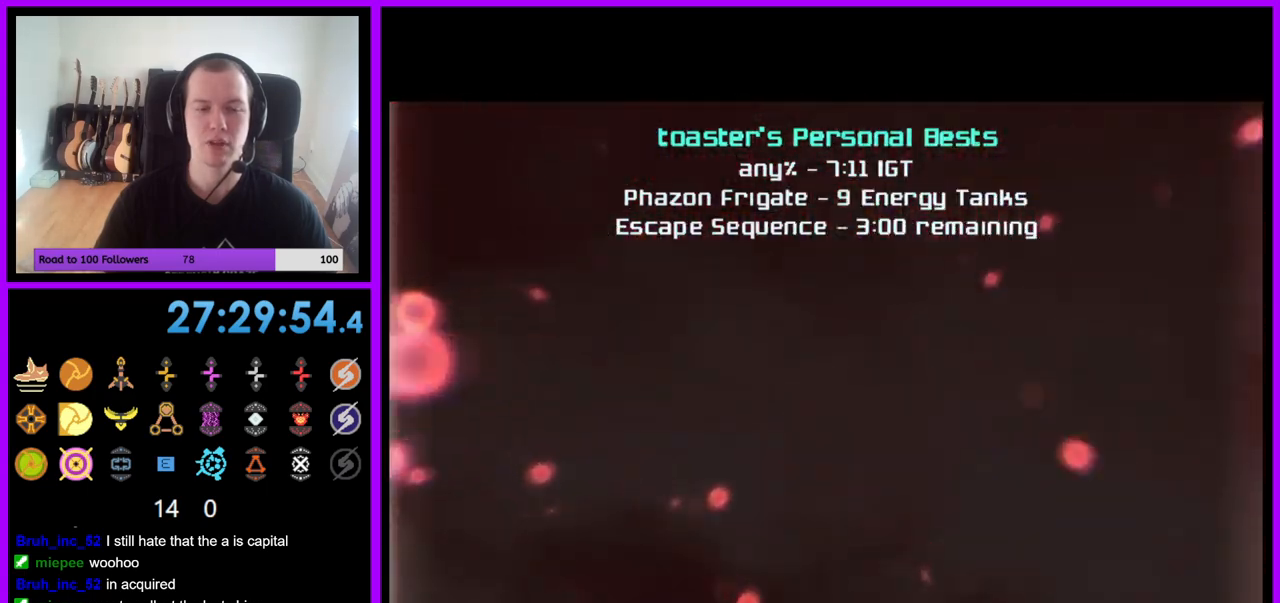
{"buttons": ["A"], "left_stick": "center", "right_stick": "center", "events": []}
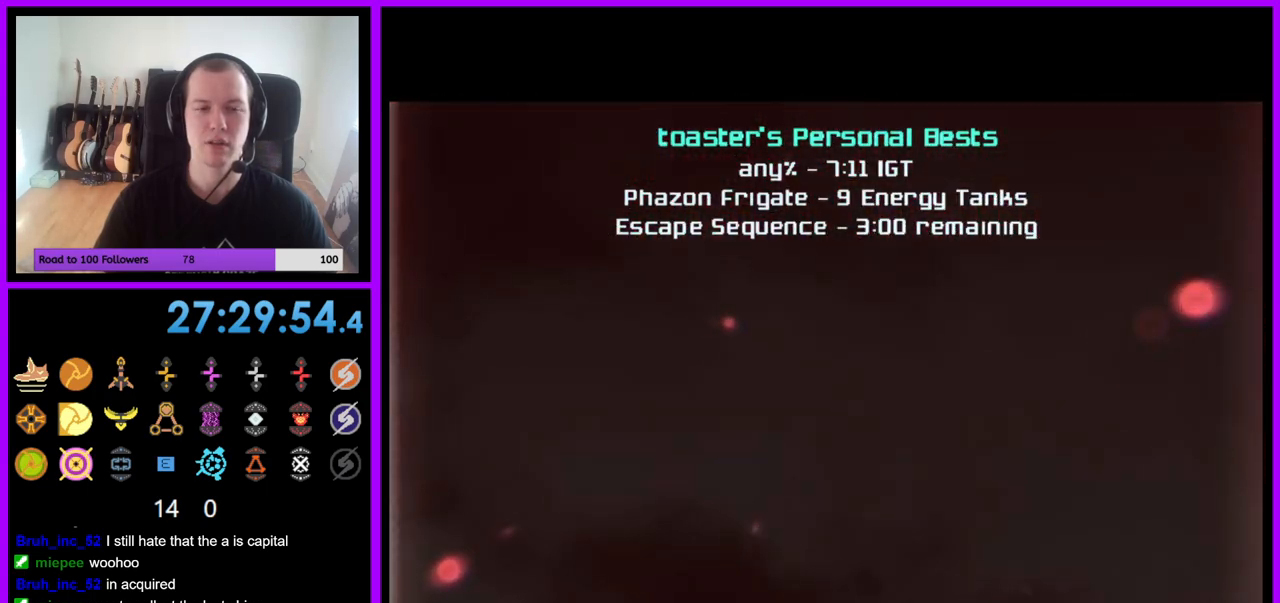
{"buttons": ["A"], "left_stick": "center", "right_stick": "center", "events": [[33, "left_stick", "up"], [467, "left_stick", "center"]]}
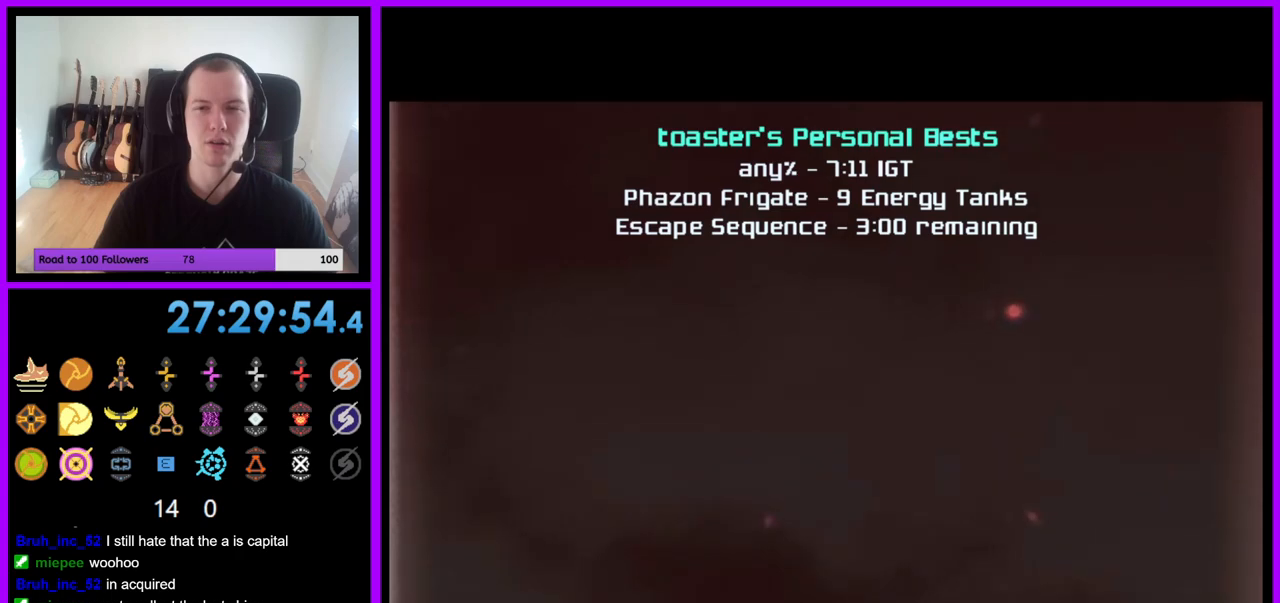
{"buttons": ["A"], "left_stick": "center", "right_stick": "center", "events": [[167, "left_stick", "down"], [467, "left_stick", "center"]]}
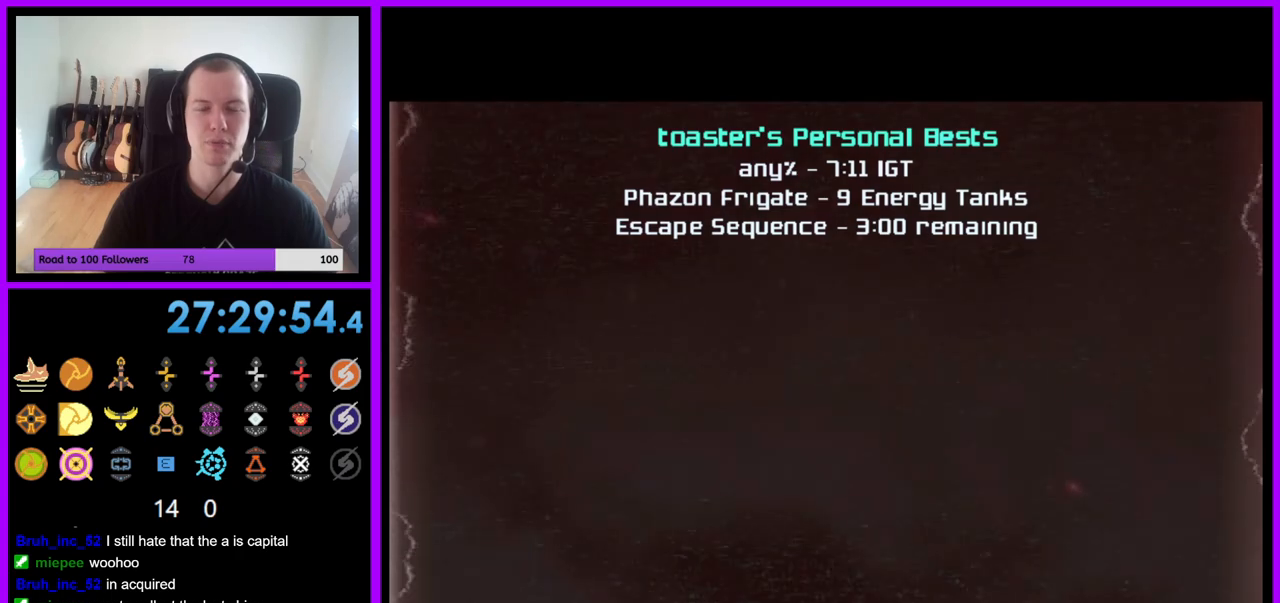
{"buttons": ["A"], "left_stick": "down", "right_stick": "center", "events": [[450, "left_stick", "down"]]}
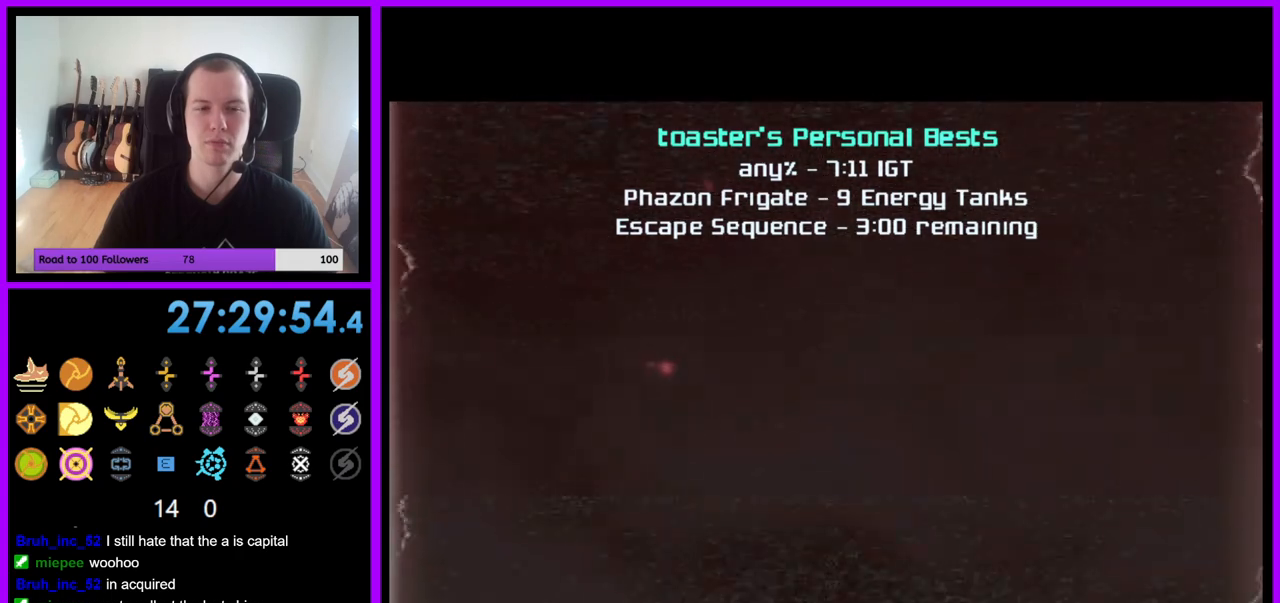
{"buttons": ["A"], "left_stick": "center", "right_stick": "center", "events": [[417, "left_stick", "center"]]}
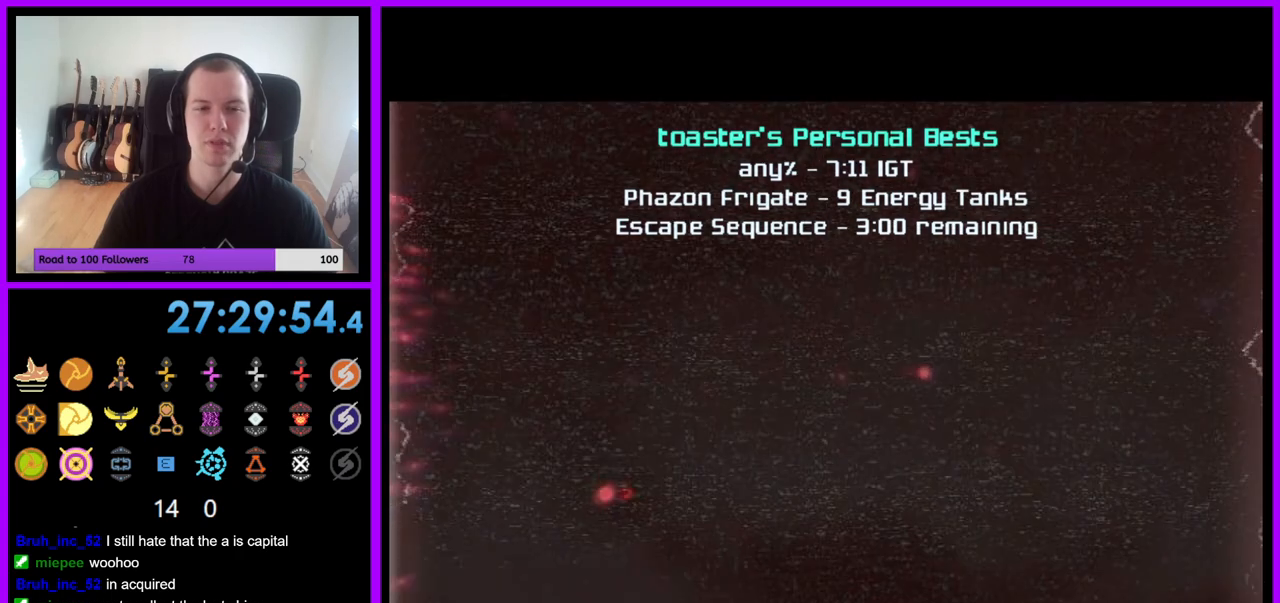
{"buttons": ["A"], "left_stick": "center", "right_stick": "center", "events": []}
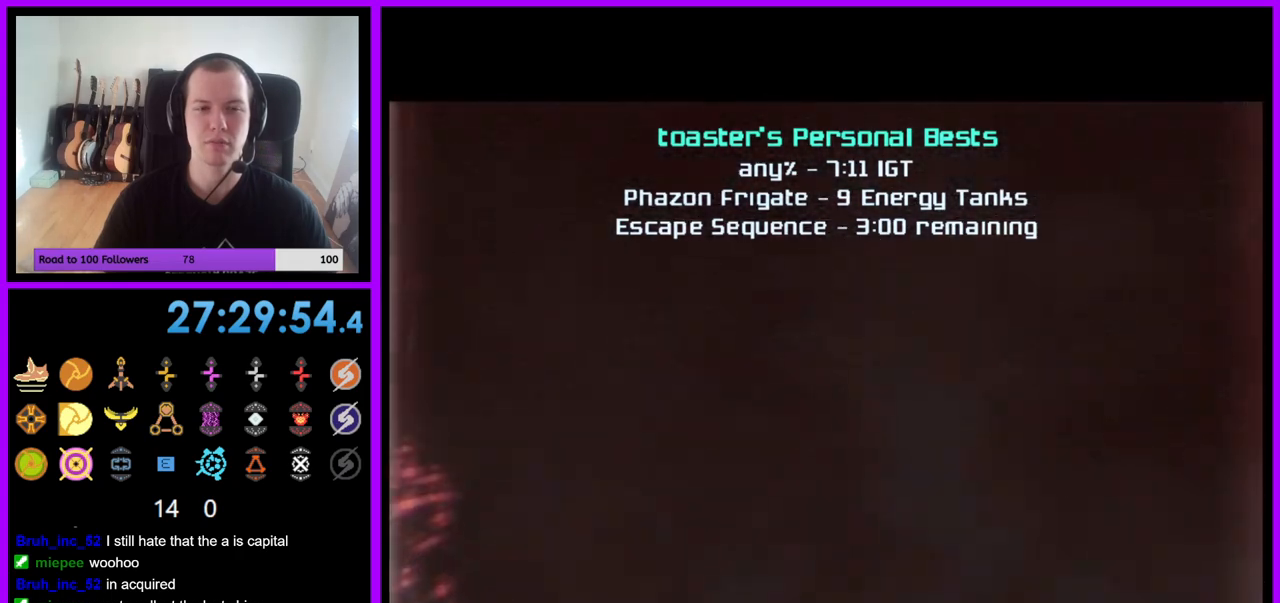
{"buttons": [], "left_stick": "down", "right_stick": "center", "events": [[233, "left_stick", "down"], [267, "A", "up"]]}
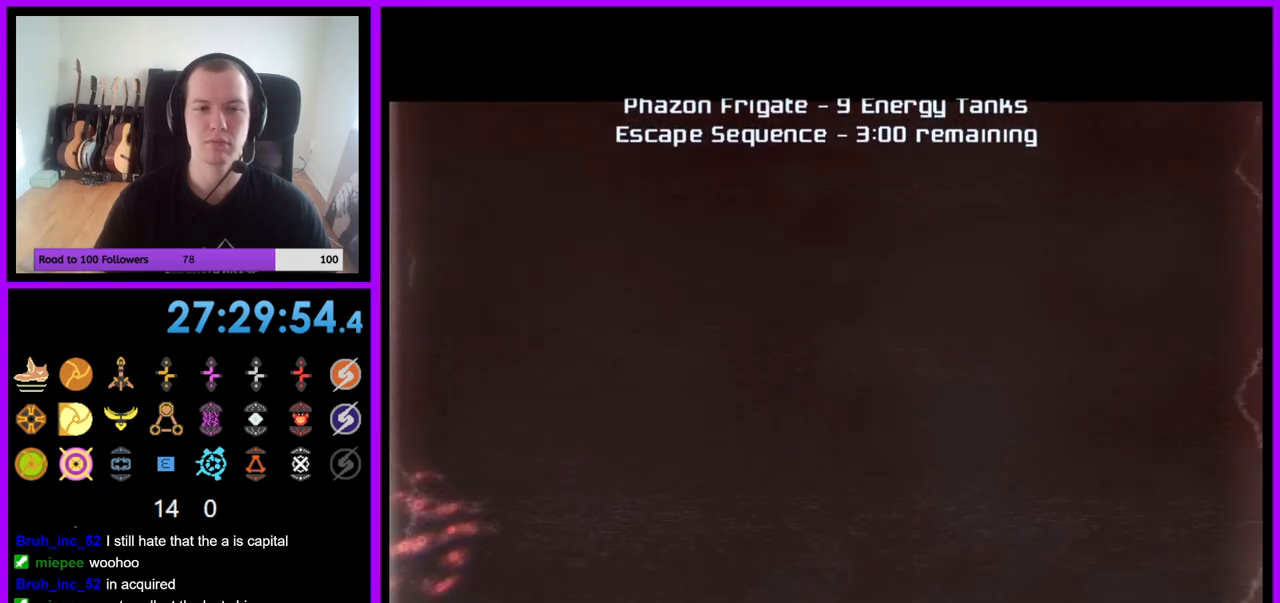
{"buttons": [], "left_stick": "up", "right_stick": "center", "events": [[17, "left_stick", "center"], [333, "left_stick", "up"]]}
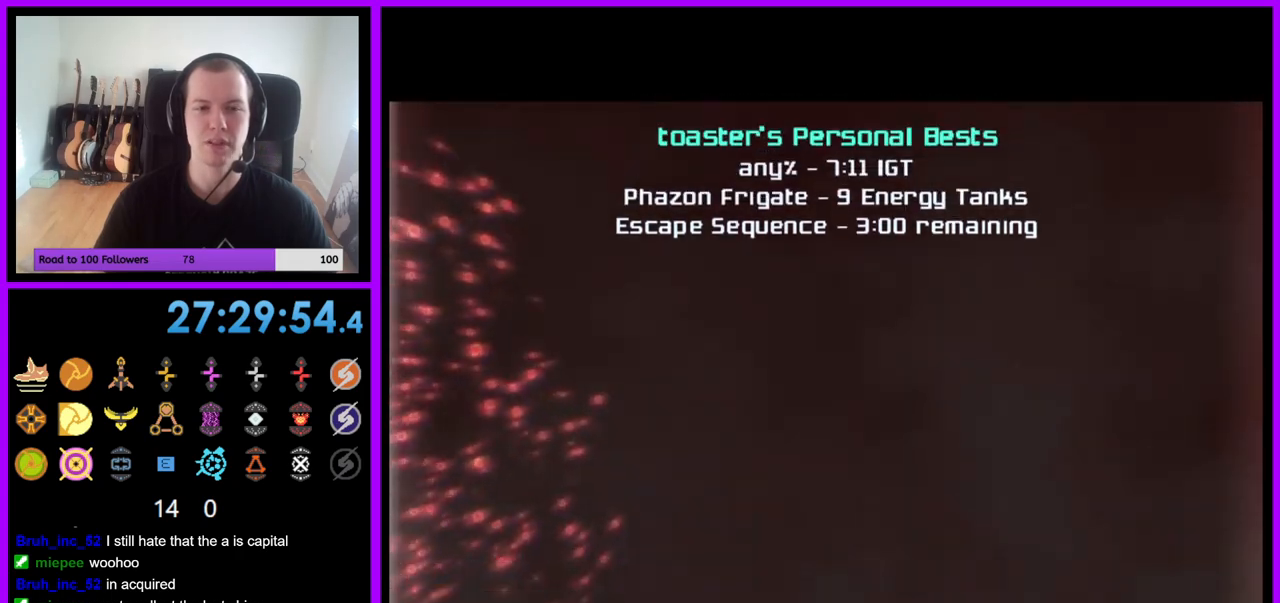
{"buttons": [], "left_stick": "center", "right_stick": "center", "events": [[133, "left_stick", "center"]]}